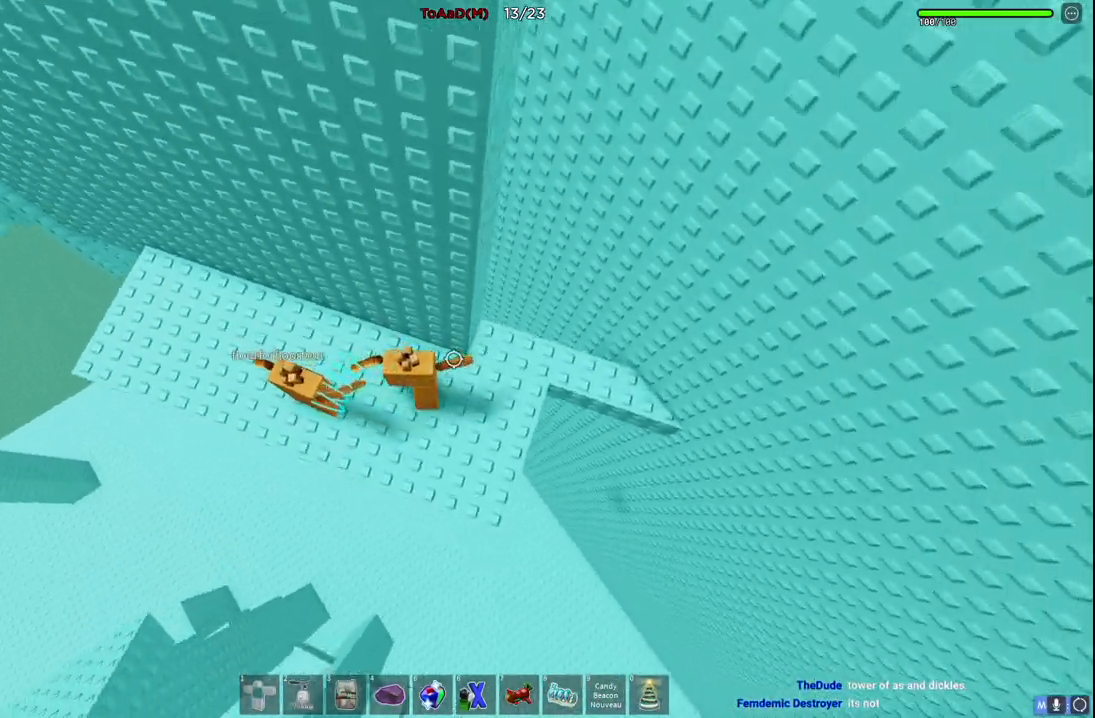
Gameplay with keyboard; each line is a JSON object with the keys held at the frame after it. "events" lists presses ("down") and releases ("up") of "a", "ctrl", "d", "e", "q", "s", "shift", "space" and "w" between this image and that frame as [ms after this image, input, new state], when the widget could be followed in between. No other keys are recorded. Mouse input is not recorded.
{"keys": [], "events": [[167, "w", "down"], [300, "w", "up"], [350, "d", "up"]]}
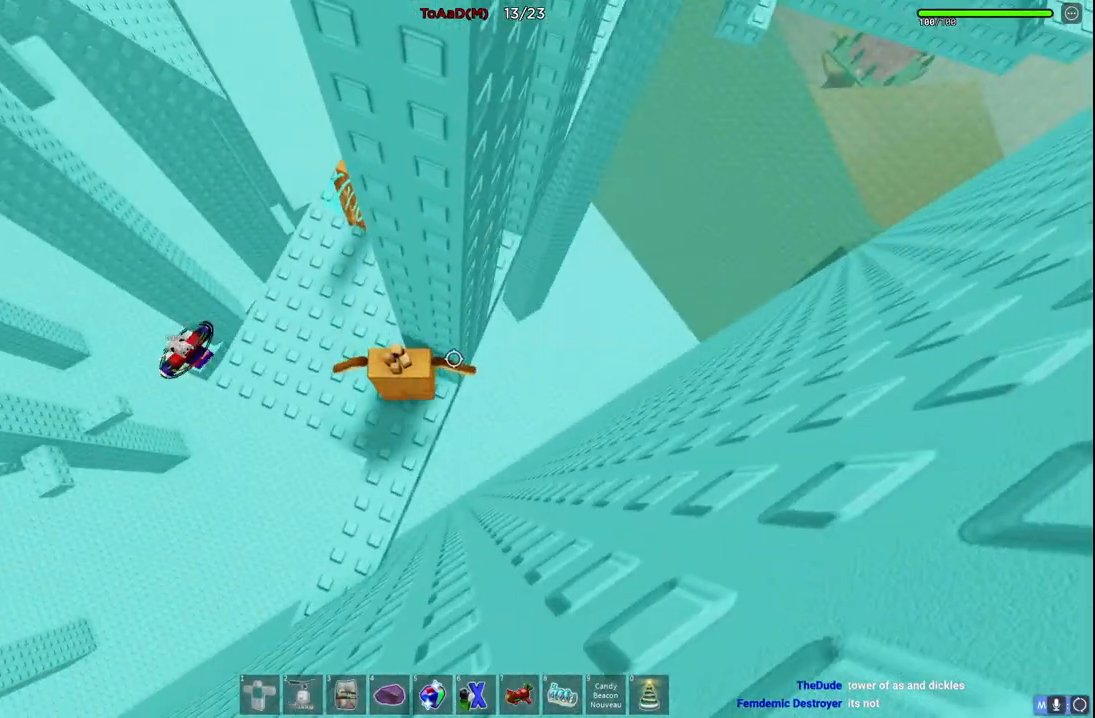
{"keys": ["w"], "events": [[100, "d", "down"], [284, "space", "down"], [367, "w", "down"], [484, "d", "up"], [484, "space", "up"]]}
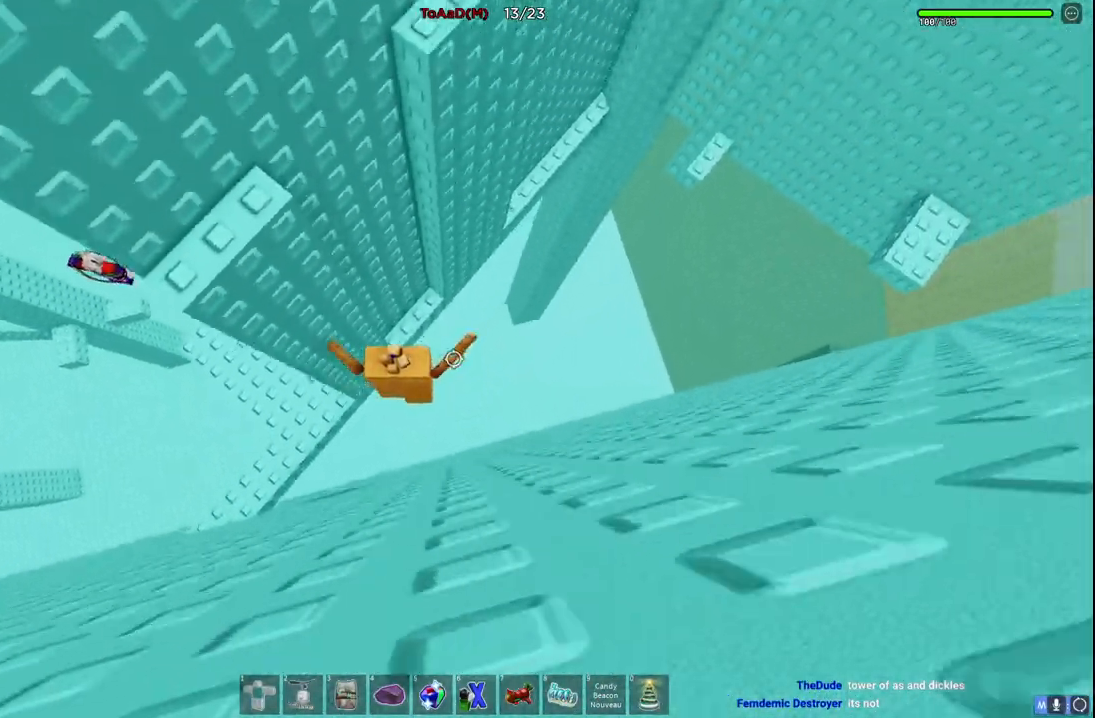
{"keys": ["d", "space"], "events": [[284, "d", "down"], [350, "w", "up"], [434, "space", "down"]]}
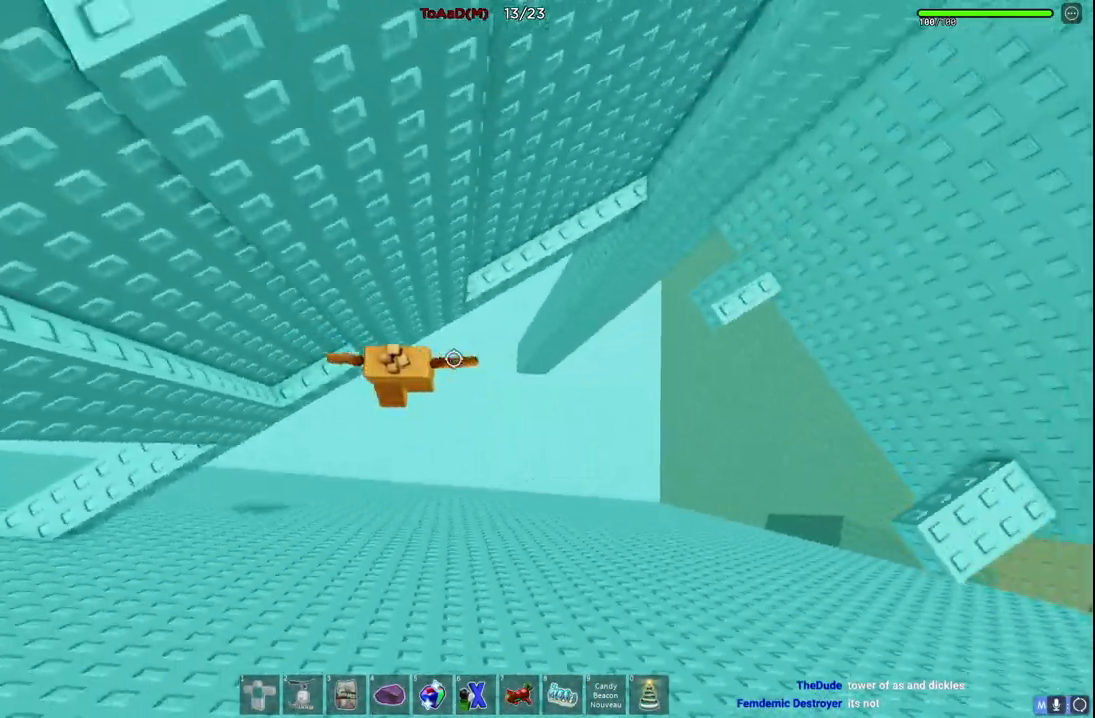
{"keys": ["w"], "events": [[34, "w", "down"], [84, "space", "up"], [150, "d", "up"]]}
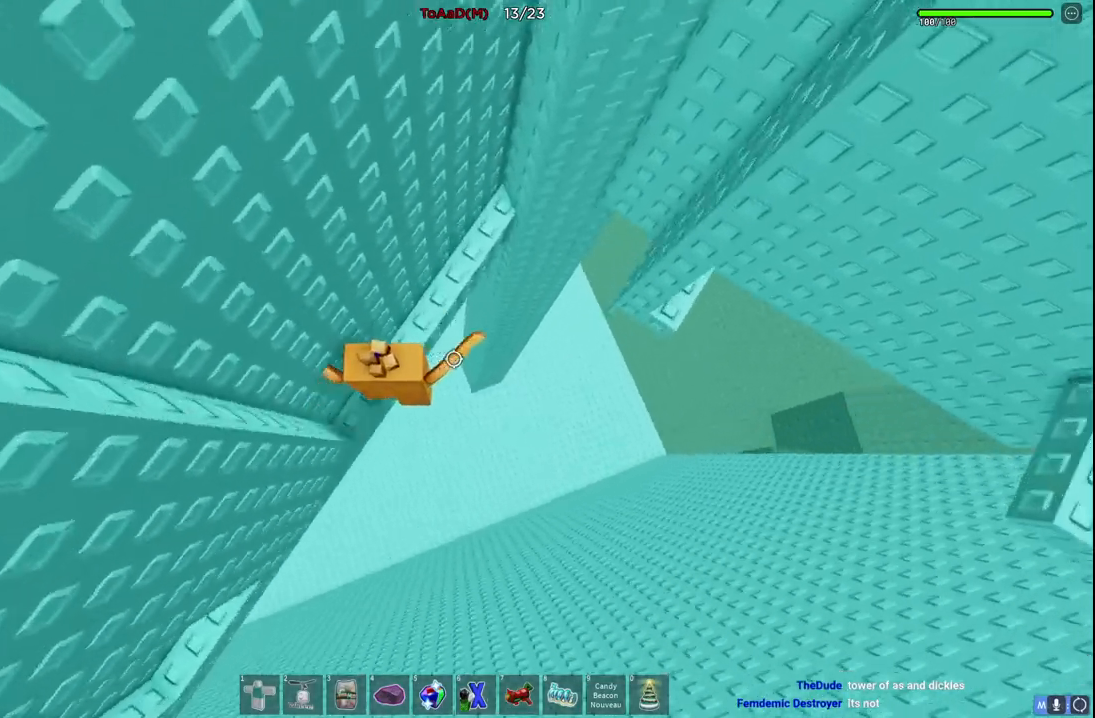
{"keys": [], "events": [[334, "w", "up"]]}
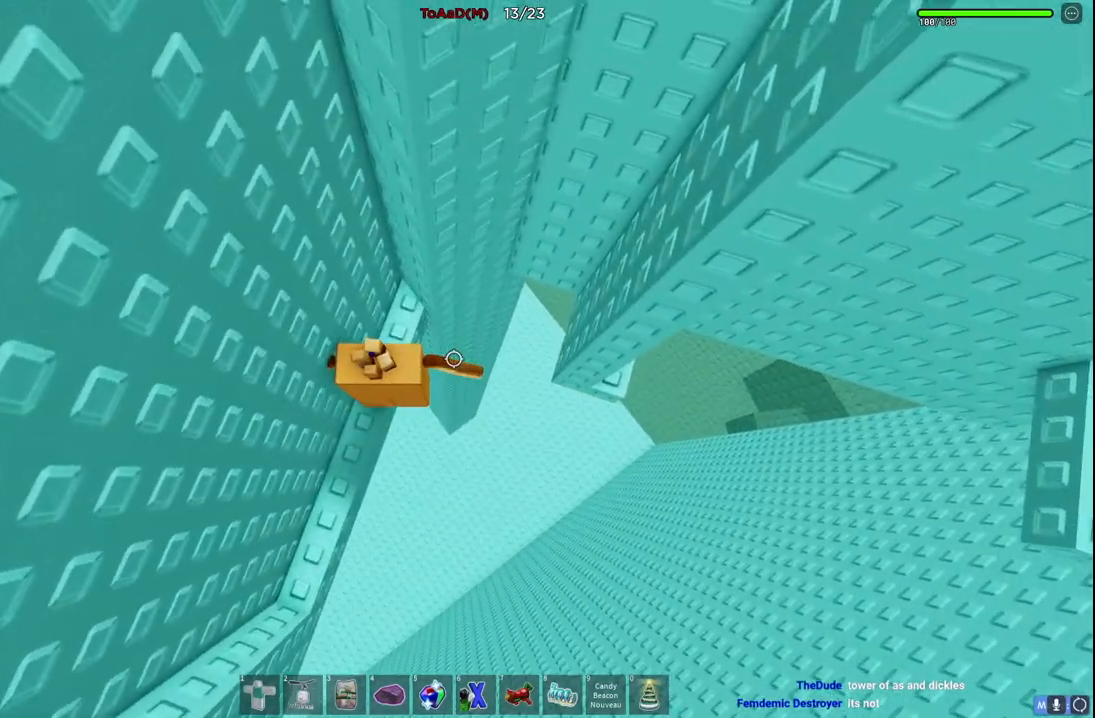
{"keys": [], "events": []}
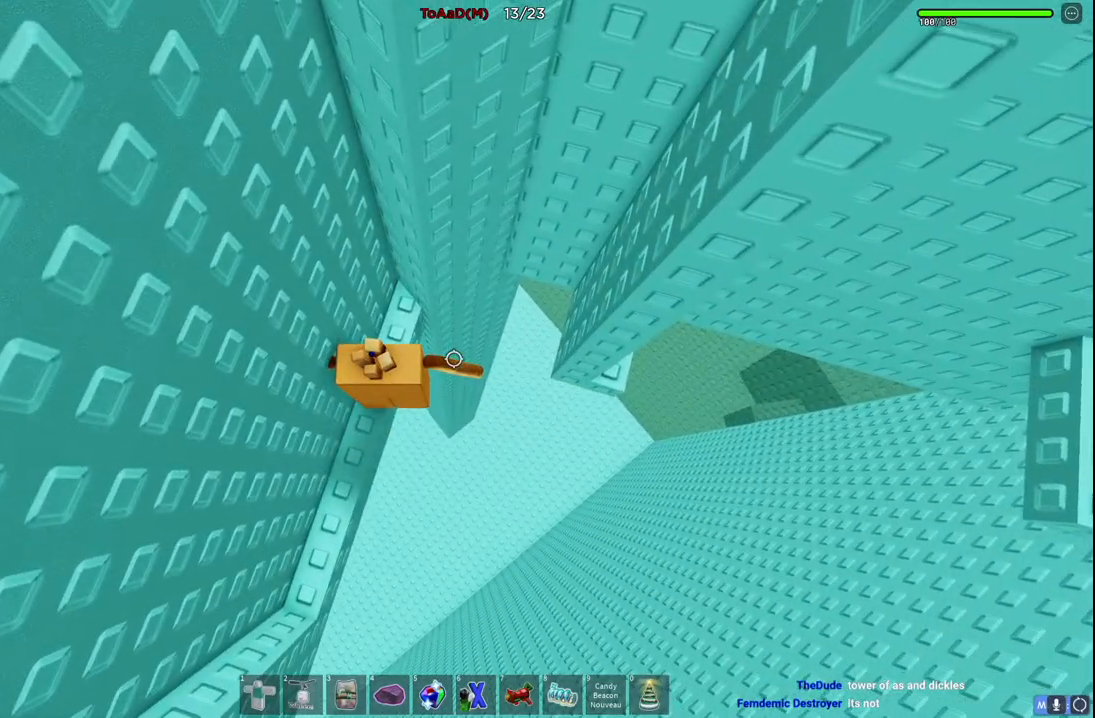
{"keys": [], "events": []}
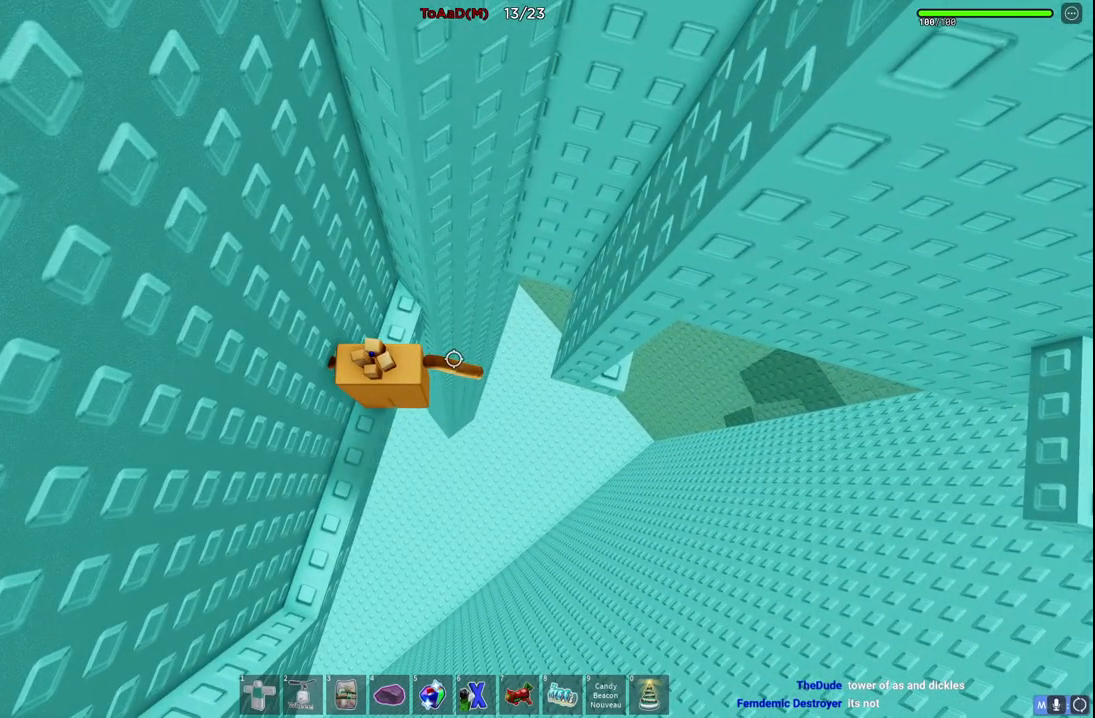
{"keys": [], "events": []}
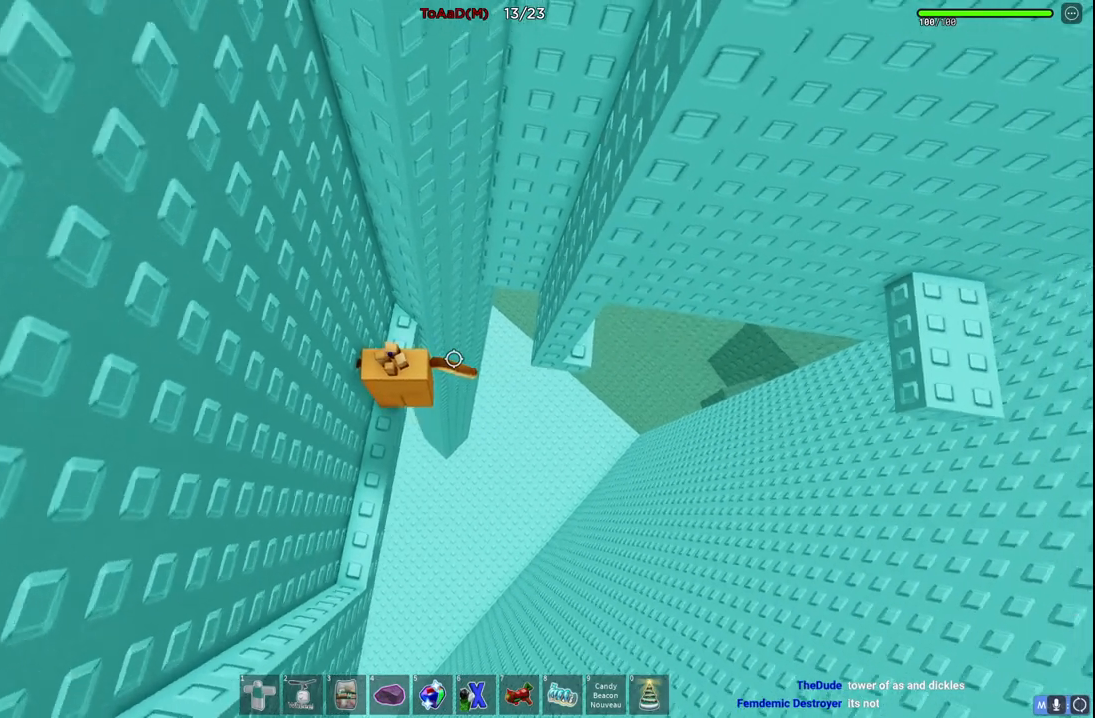
{"keys": ["d", "space"], "events": [[384, "d", "down"], [500, "space", "down"]]}
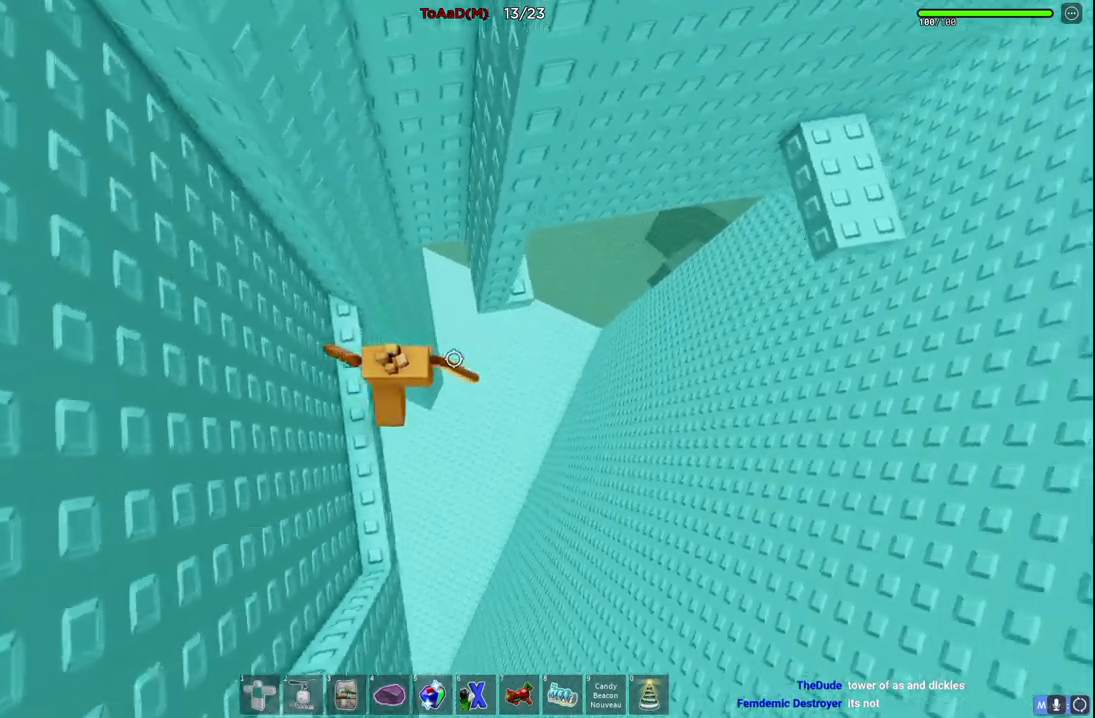
{"keys": ["w"], "events": [[150, "space", "up"], [250, "w", "down"], [384, "d", "up"]]}
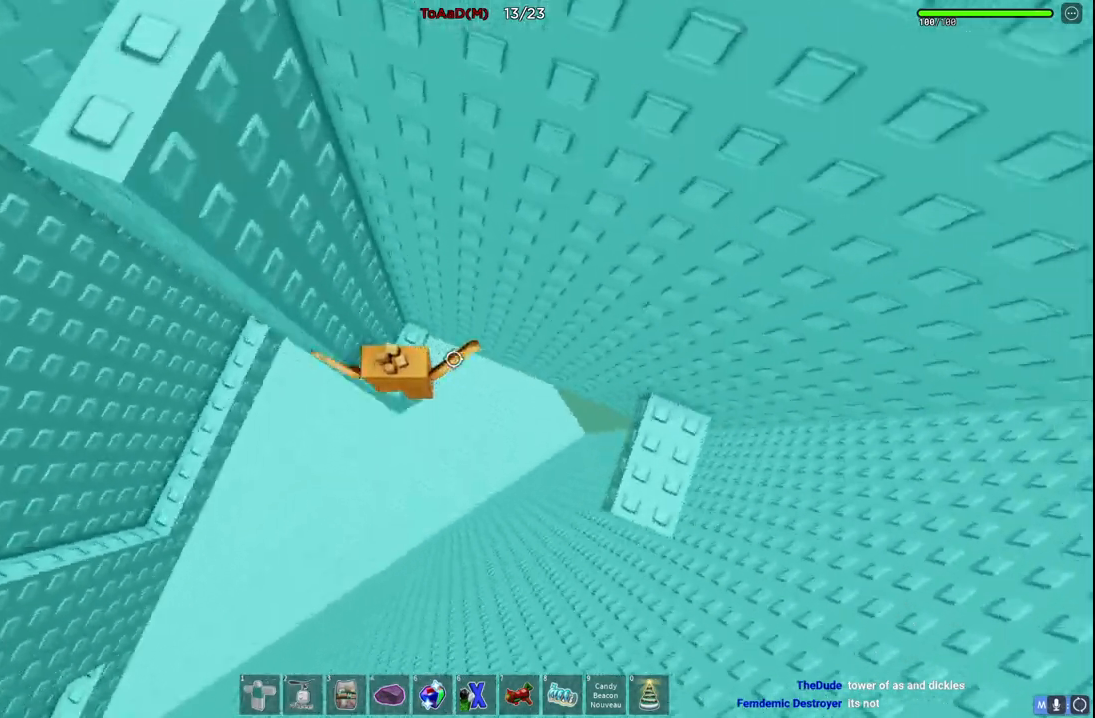
{"keys": ["d"], "events": [[17, "d", "down"], [67, "w", "up"], [134, "space", "down"], [284, "space", "up"]]}
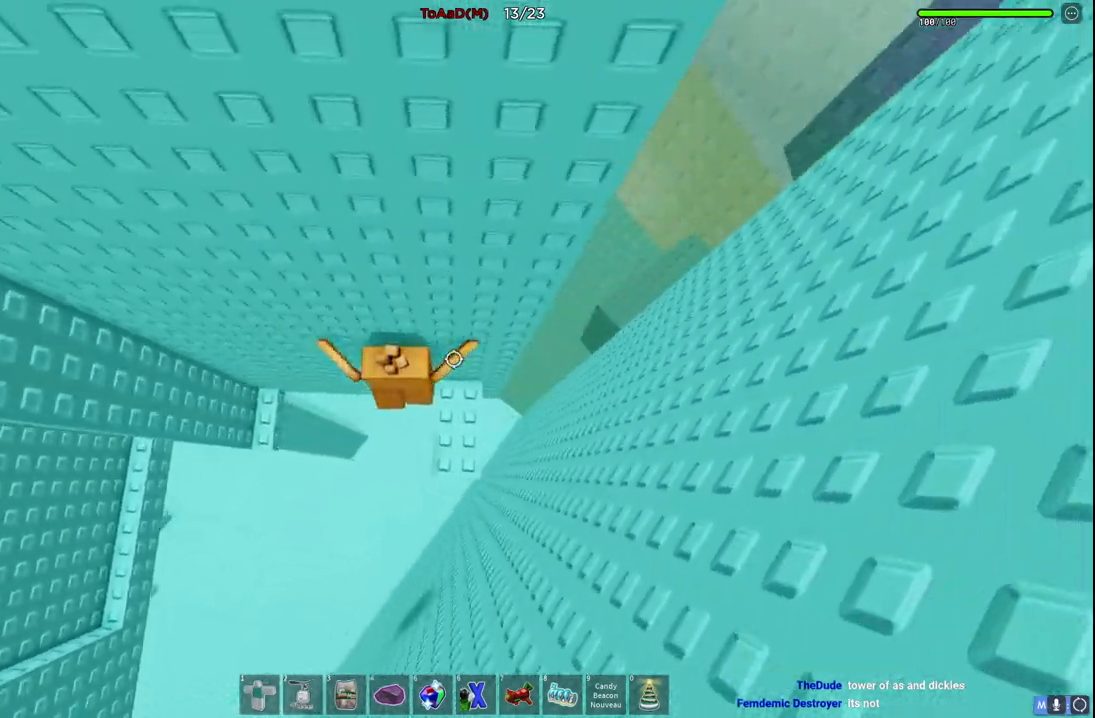
{"keys": ["d"], "events": [[184, "d", "up"], [417, "d", "down"]]}
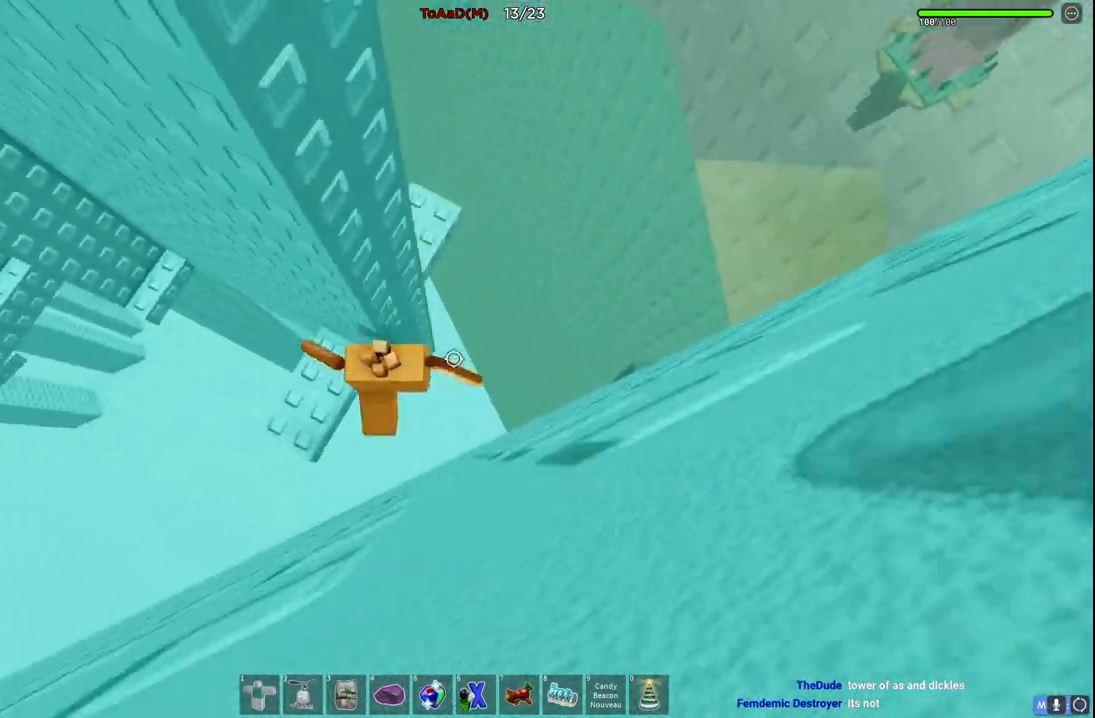
{"keys": ["d", "w"], "events": [[17, "space", "down"], [184, "space", "up"], [284, "w", "down"]]}
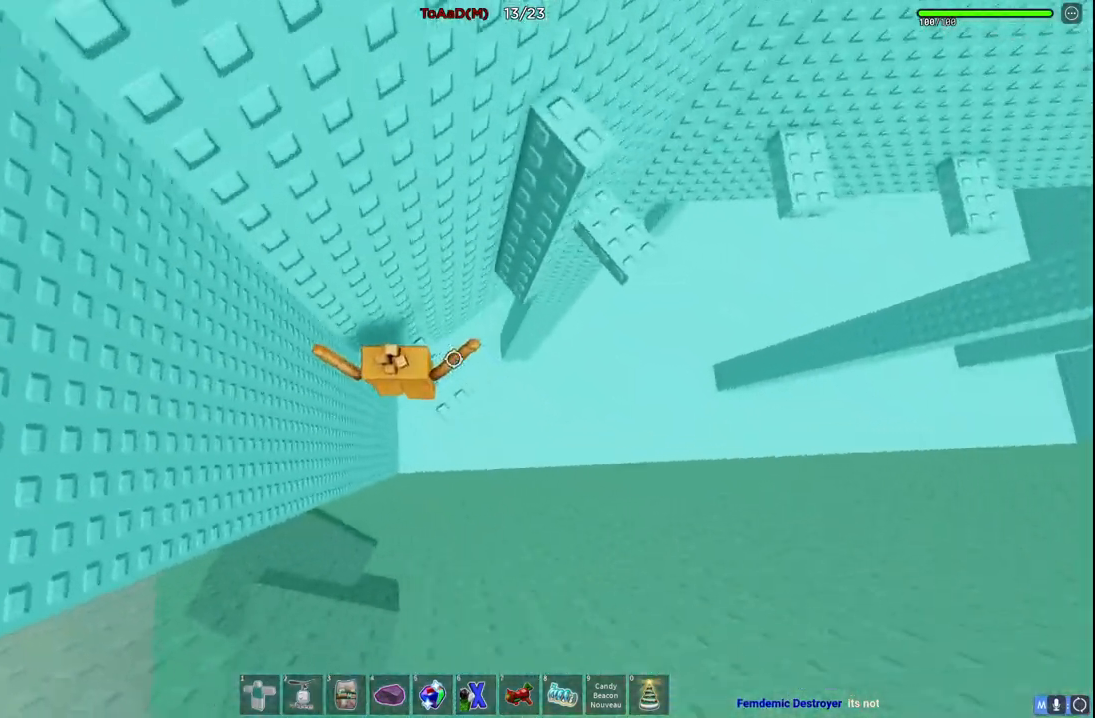
{"keys": ["d"], "events": [[34, "w", "up"], [184, "space", "down"], [350, "space", "up"]]}
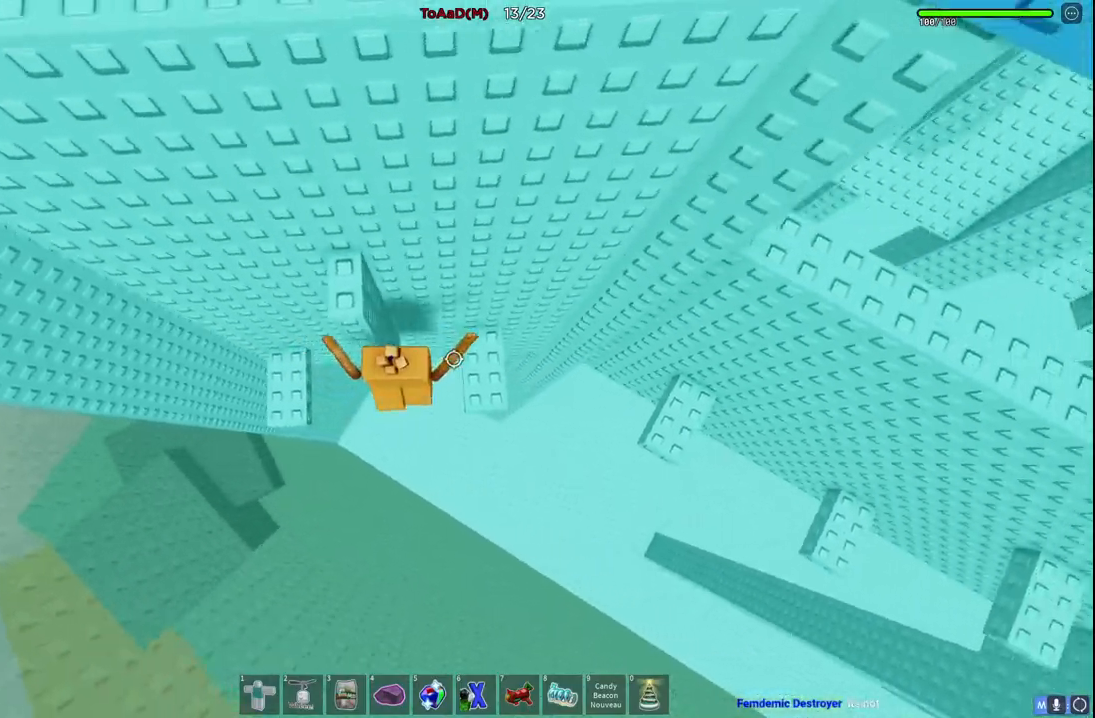
{"keys": ["d"], "events": [[284, "space", "down"], [417, "space", "up"]]}
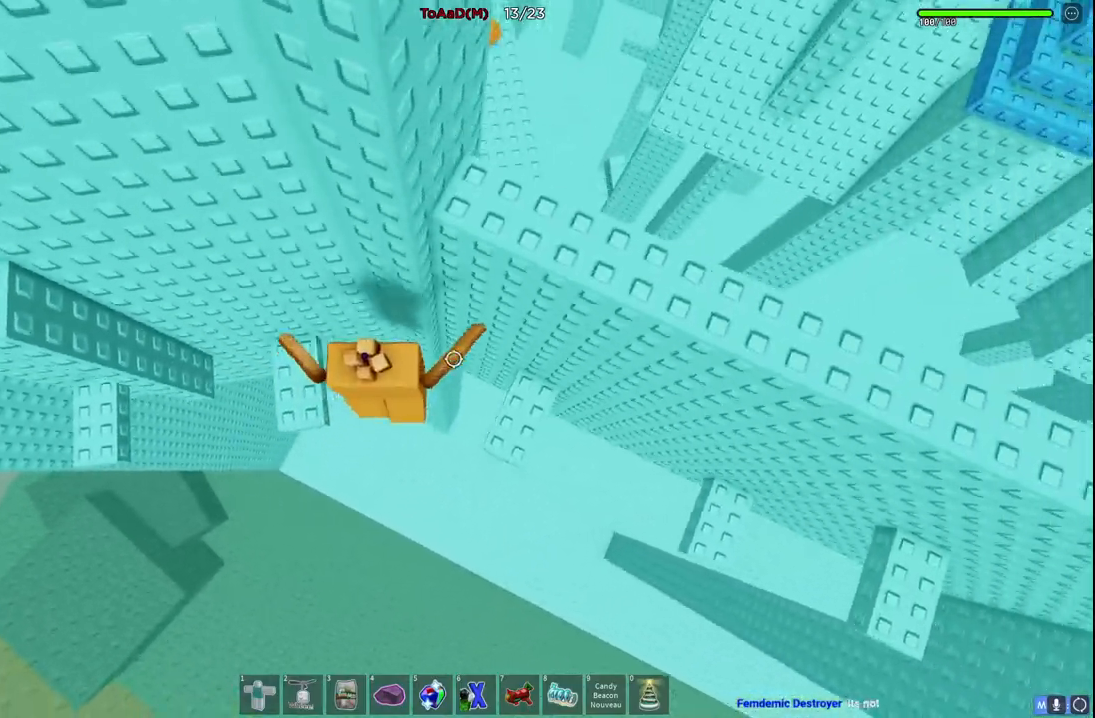
{"keys": ["d", "space"], "events": [[200, "d", "up"], [267, "d", "down"], [400, "space", "down"]]}
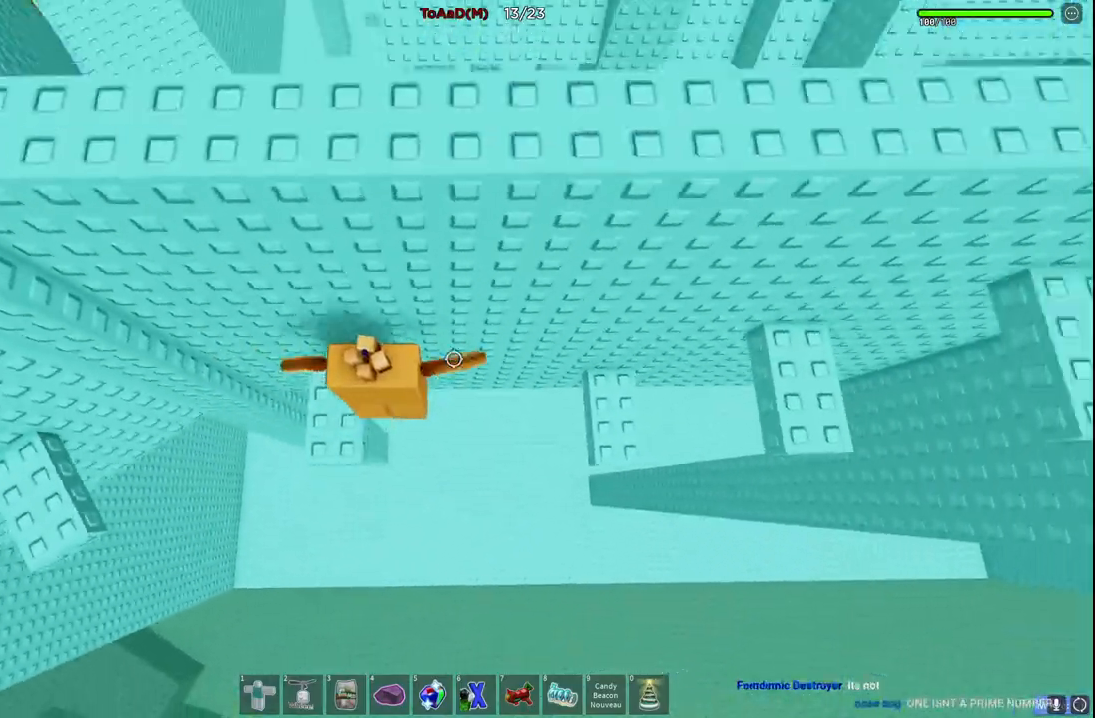
{"keys": ["d"], "events": [[84, "space", "up"]]}
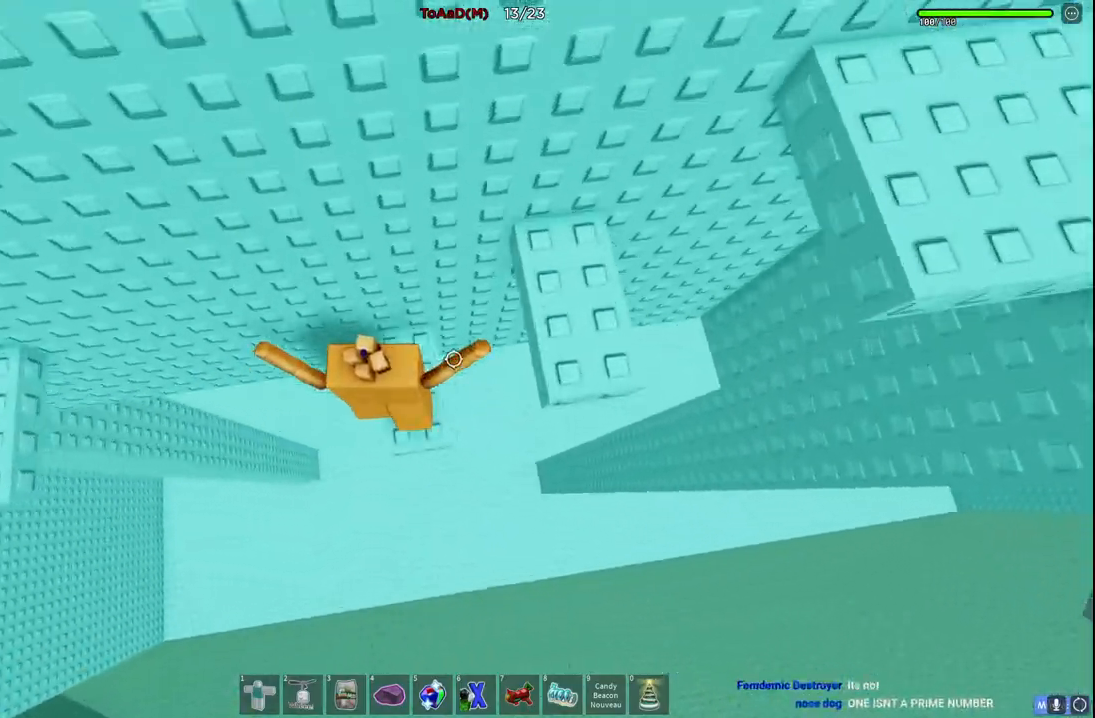
{"keys": [], "events": [[17, "d", "up"], [167, "space", "down"], [217, "d", "down"], [234, "w", "down"], [300, "space", "up"], [467, "d", "up"], [484, "w", "up"]]}
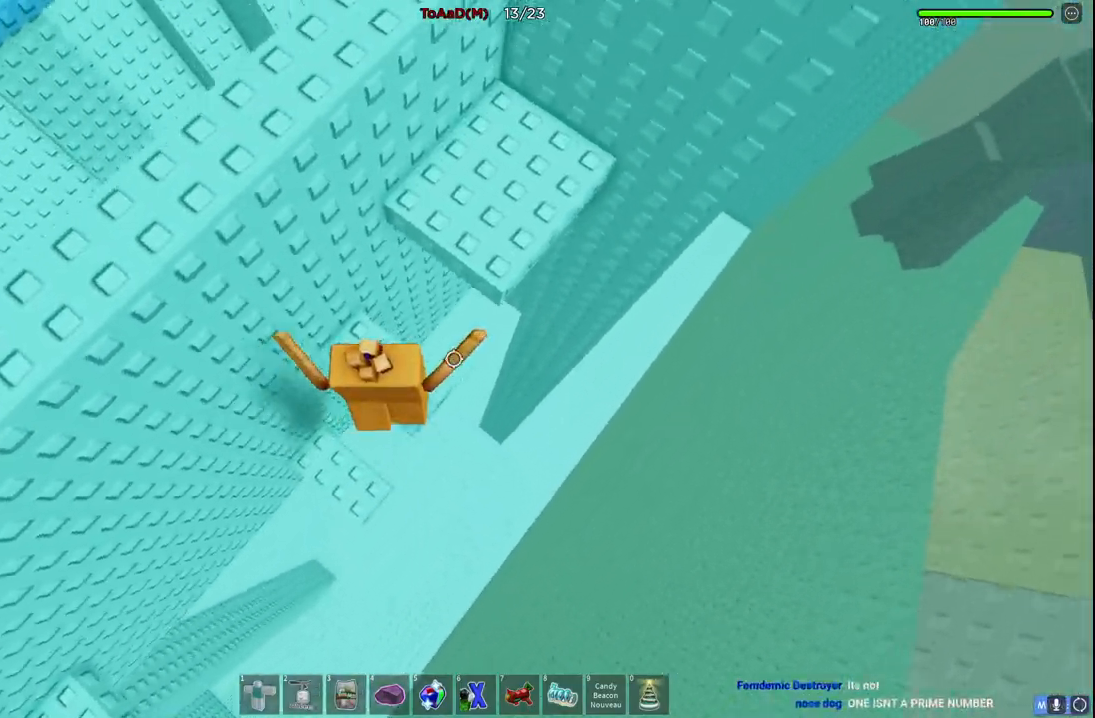
{"keys": ["w"], "events": [[134, "space", "down"], [184, "w", "down"], [200, "d", "down"], [317, "space", "up"], [484, "d", "up"]]}
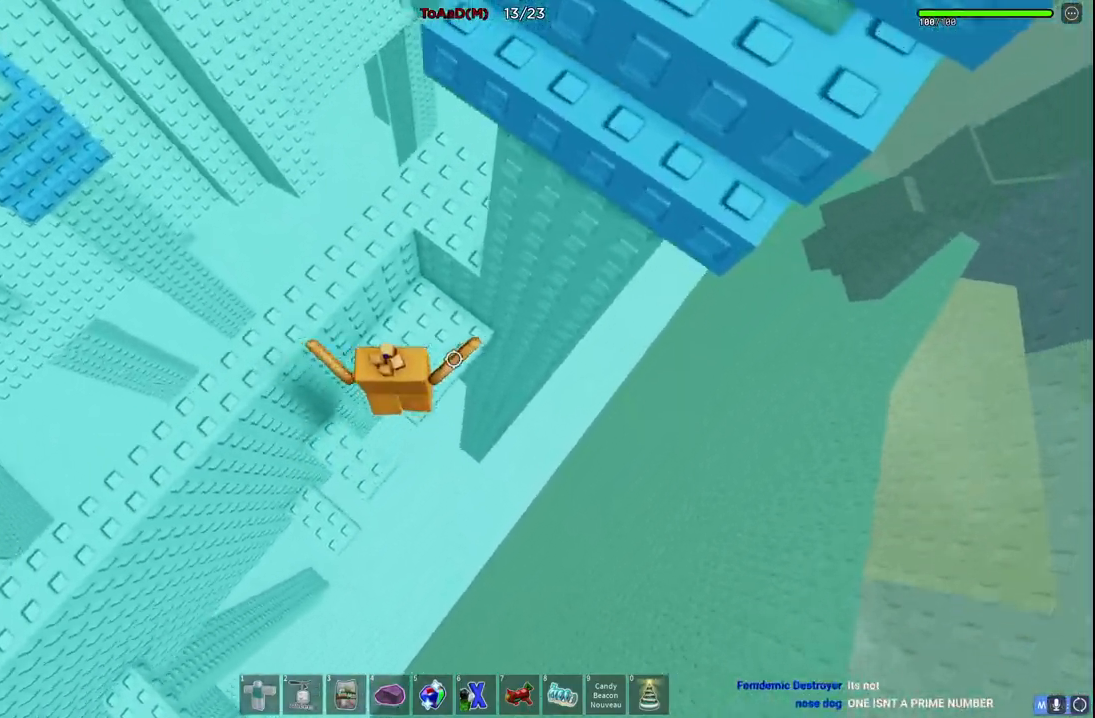
{"keys": [], "events": [[67, "w", "up"], [84, "space", "down"], [217, "a", "down"], [217, "w", "down"], [250, "space", "up"], [484, "a", "up"], [500, "w", "up"]]}
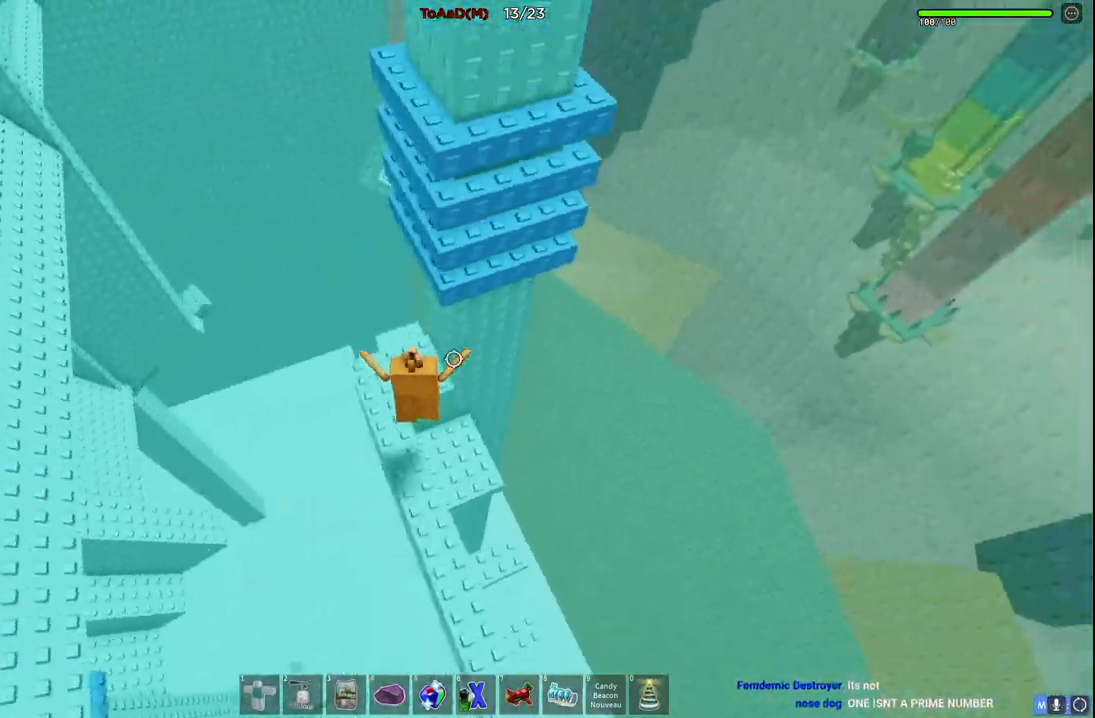
{"keys": [], "events": []}
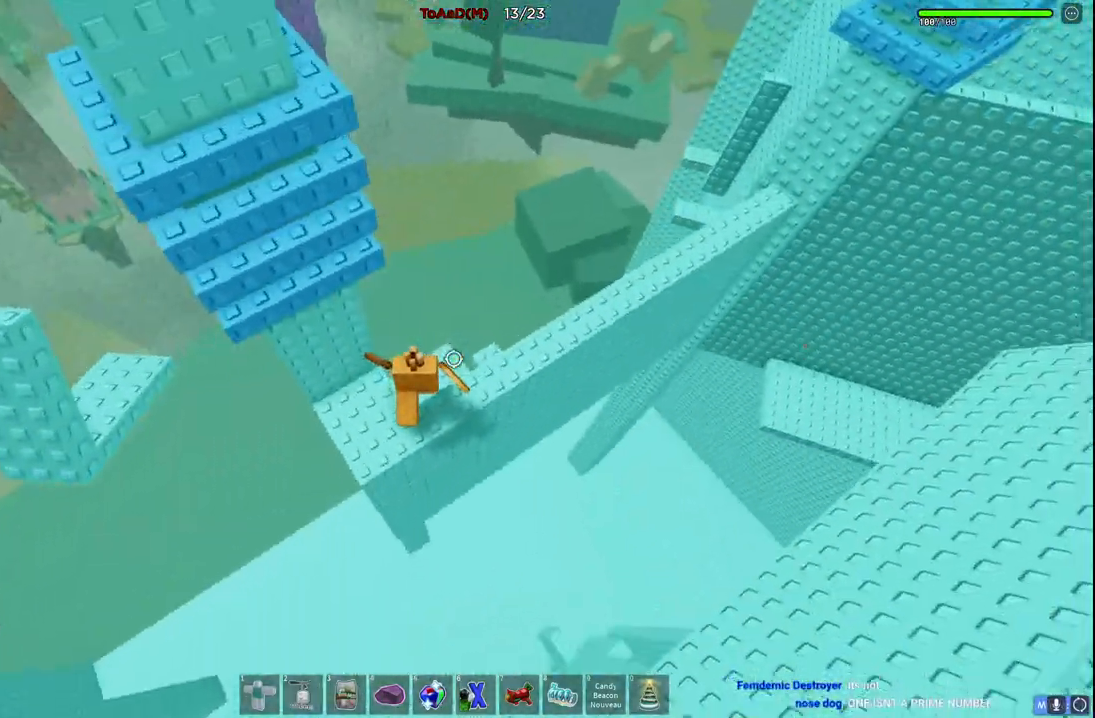
{"keys": ["w"], "events": [[317, "a", "down"], [367, "w", "down"], [450, "a", "up"]]}
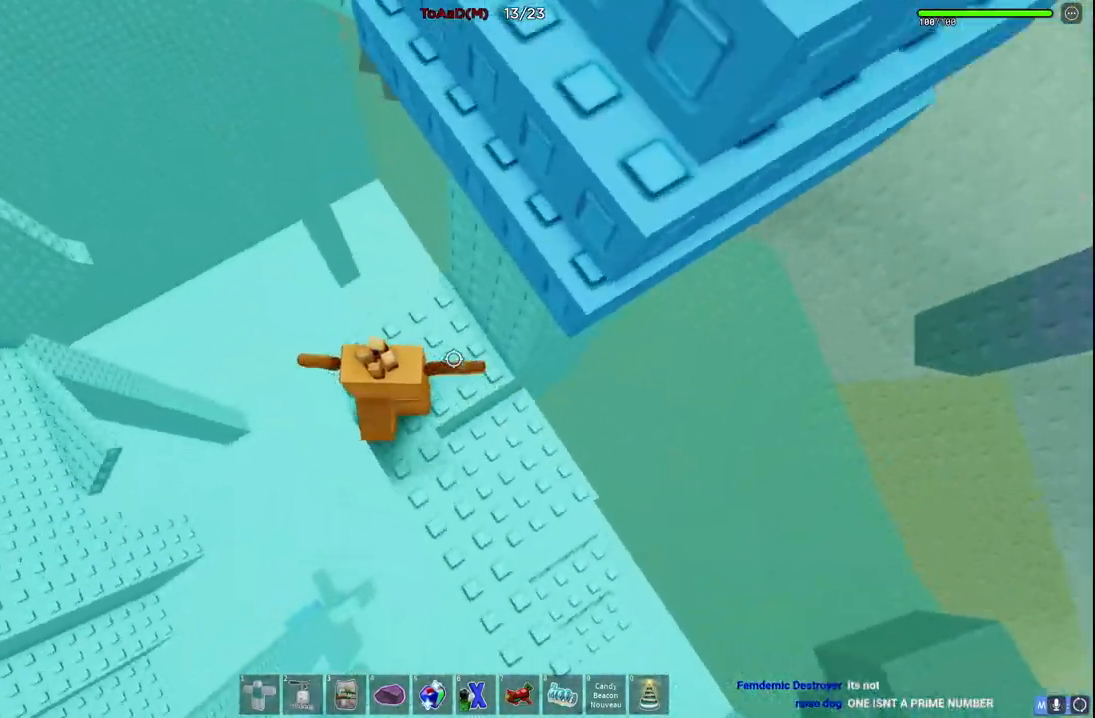
{"keys": ["d", "w"], "events": [[217, "d", "down"], [234, "space", "down"], [434, "space", "up"]]}
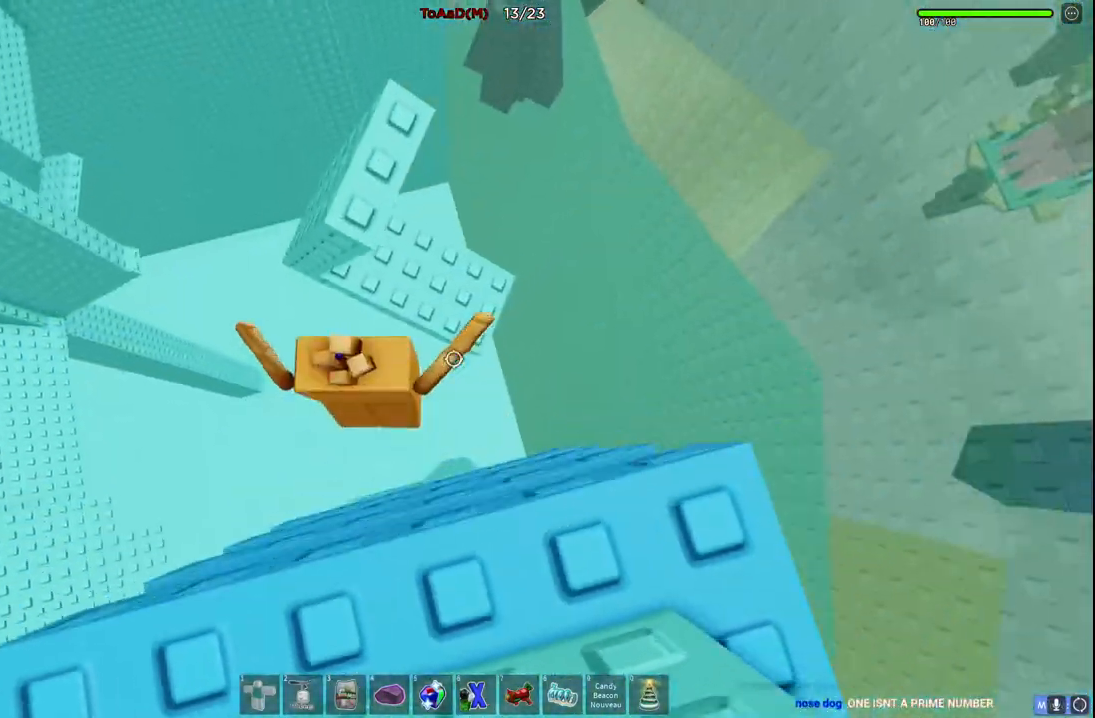
{"keys": ["w"], "events": [[217, "d", "up"]]}
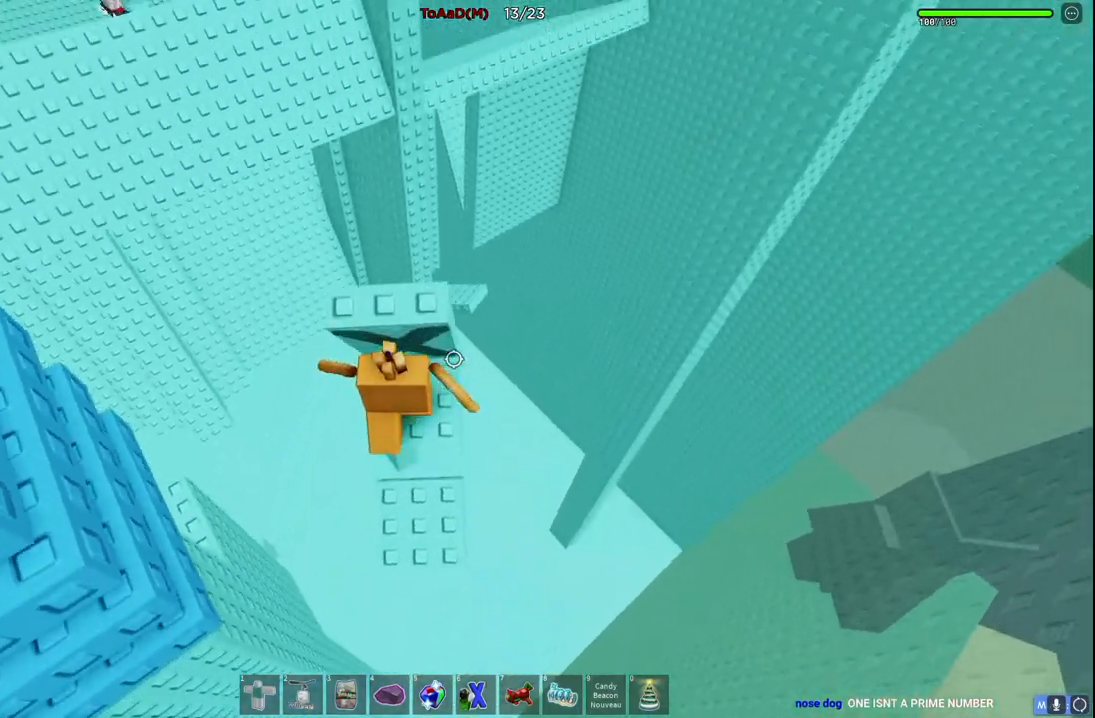
{"keys": ["w"], "events": []}
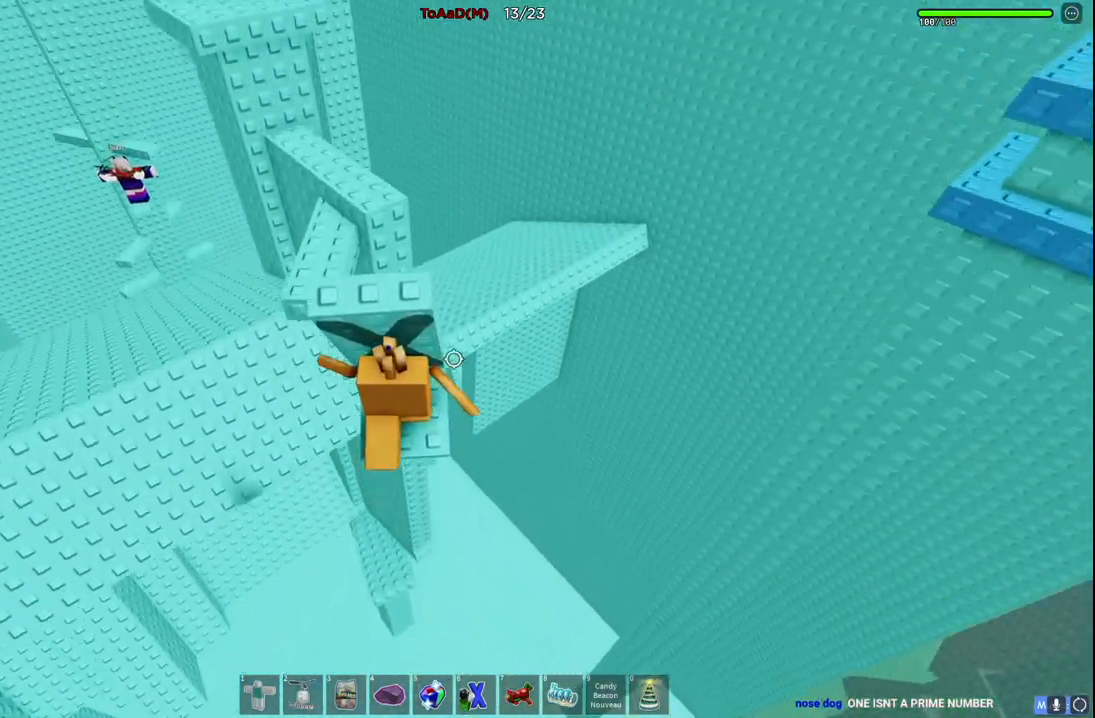
{"keys": ["a", "w"], "events": [[134, "a", "down"]]}
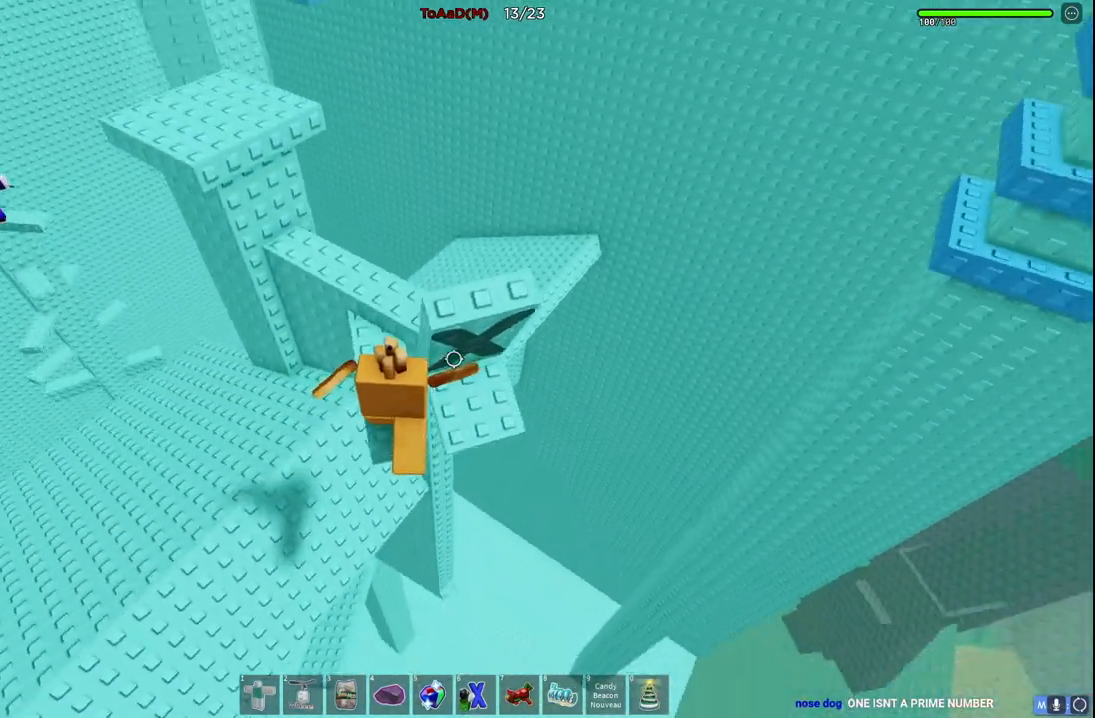
{"keys": ["a", "w"], "events": [[167, "space", "down"], [367, "space", "up"]]}
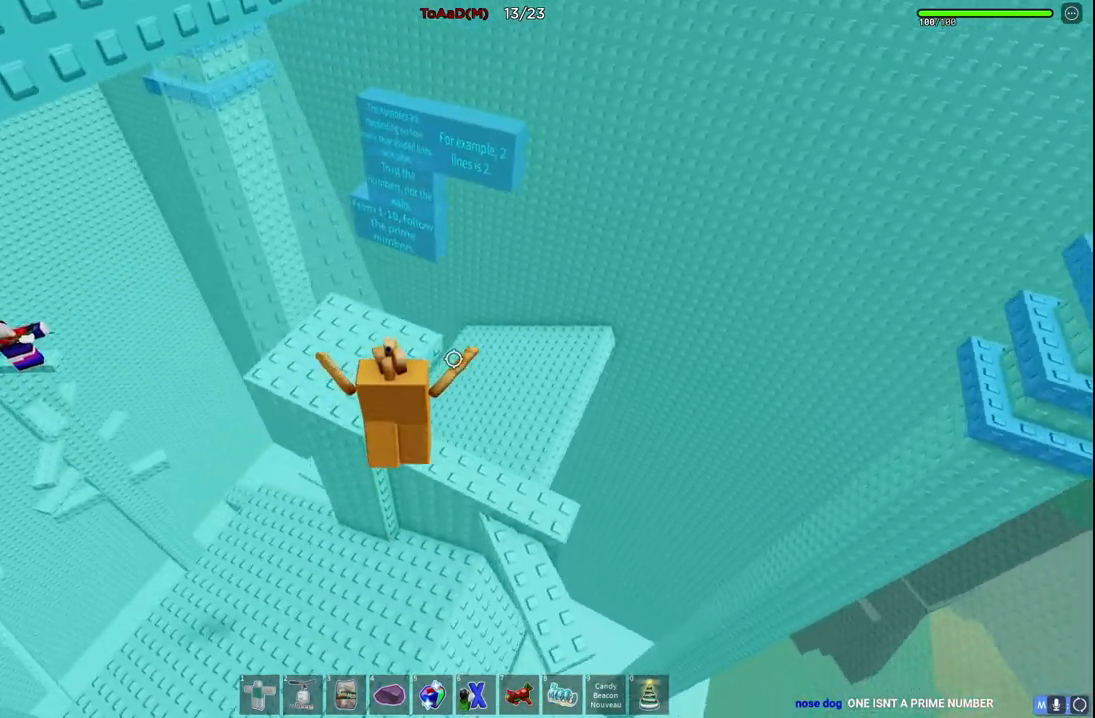
{"keys": ["shift"], "events": [[267, "a", "up"], [267, "w", "up"], [450, "shift", "down"]]}
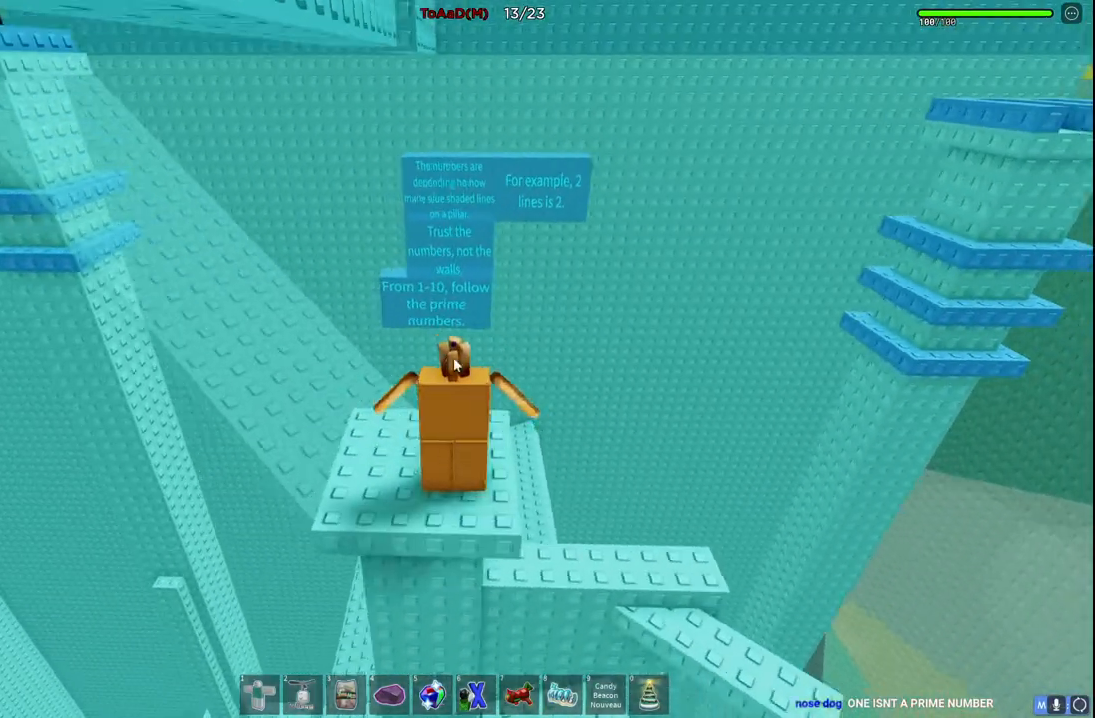
{"keys": [], "events": [[67, "shift", "up"]]}